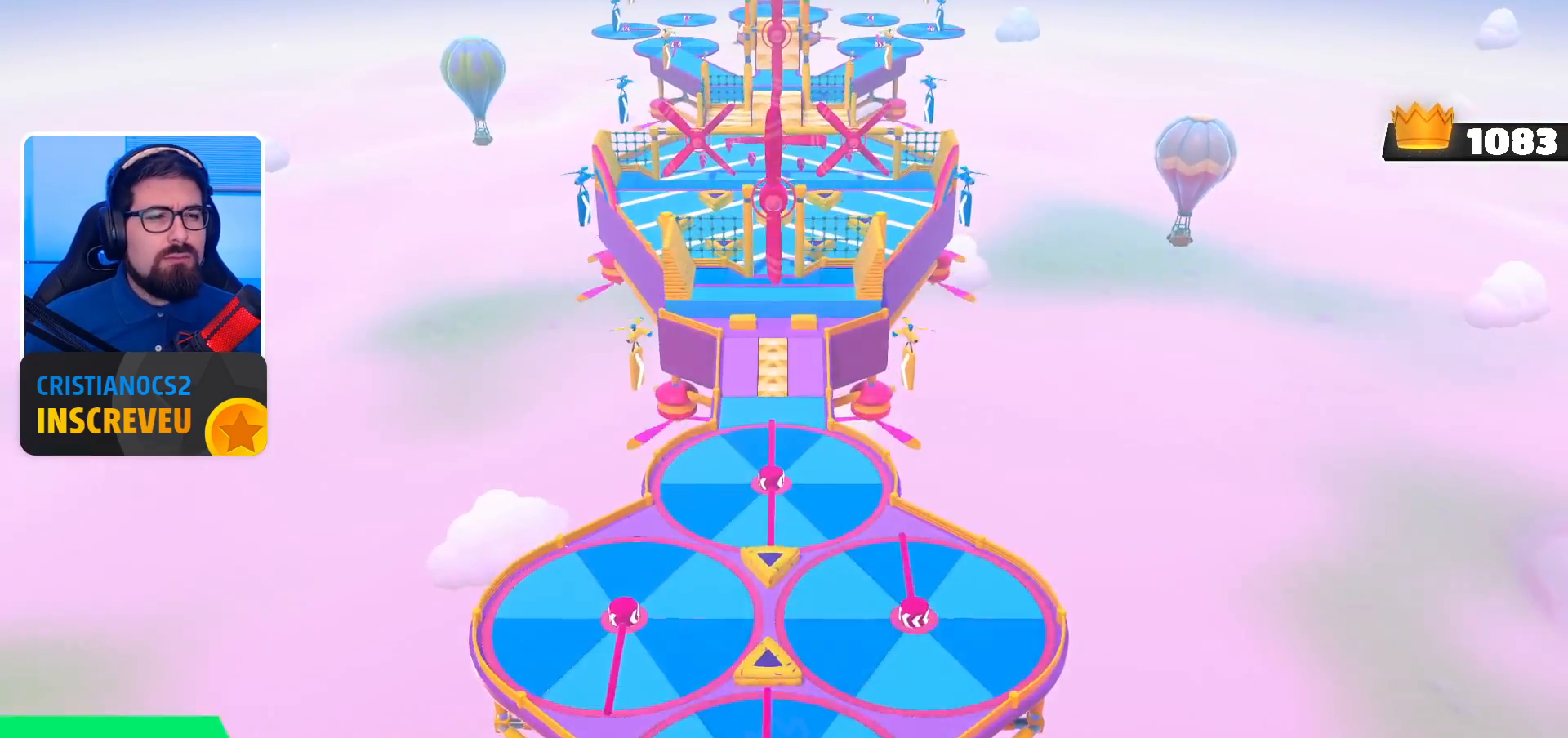
Gameplay with a controller (Xbox layout); each line is a JSON object with the inputs held at the frame after it. "events" lists button and stick changes between this image and that frame as [ms after this image, input, new state], when the widget could be followed in between.
{"buttons": [], "left_stick": "center", "right_stick": "down", "events": [[500, "right_stick", "down"]]}
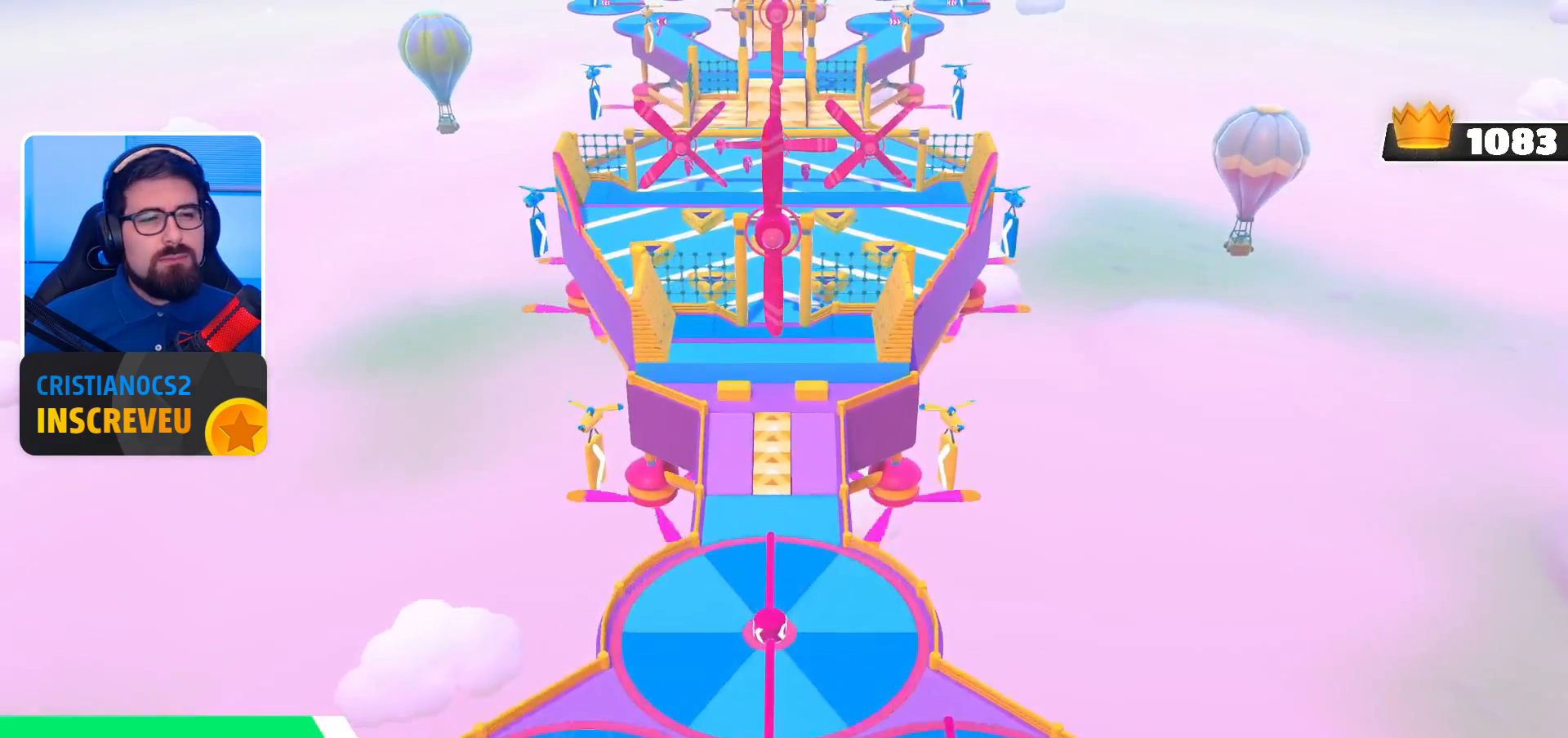
{"buttons": [], "left_stick": "center", "right_stick": "center", "events": [[133, "right_stick", "center"]]}
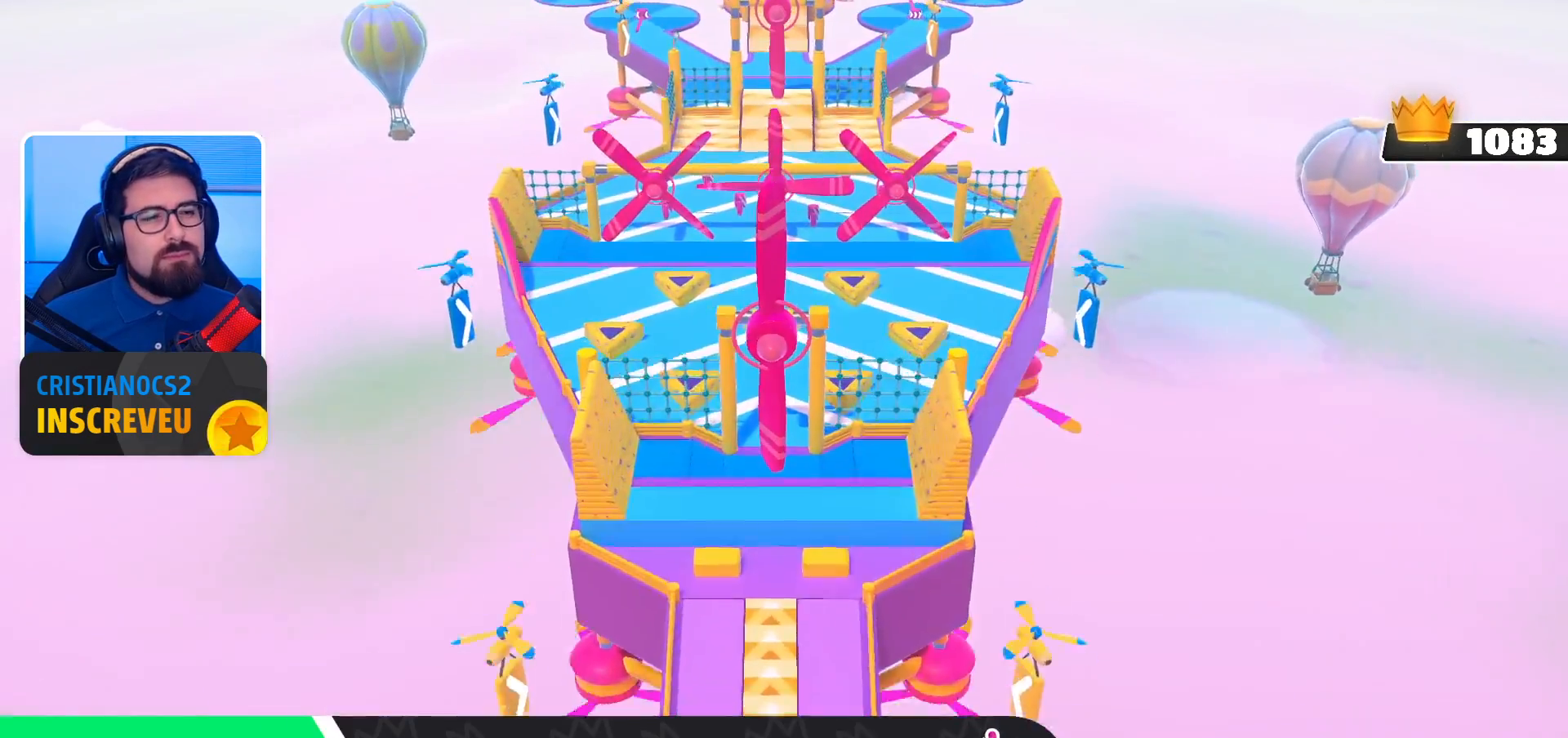
{"buttons": [], "left_stick": "center", "right_stick": "center", "events": [[233, "right_stick", "down"], [500, "right_stick", "center"]]}
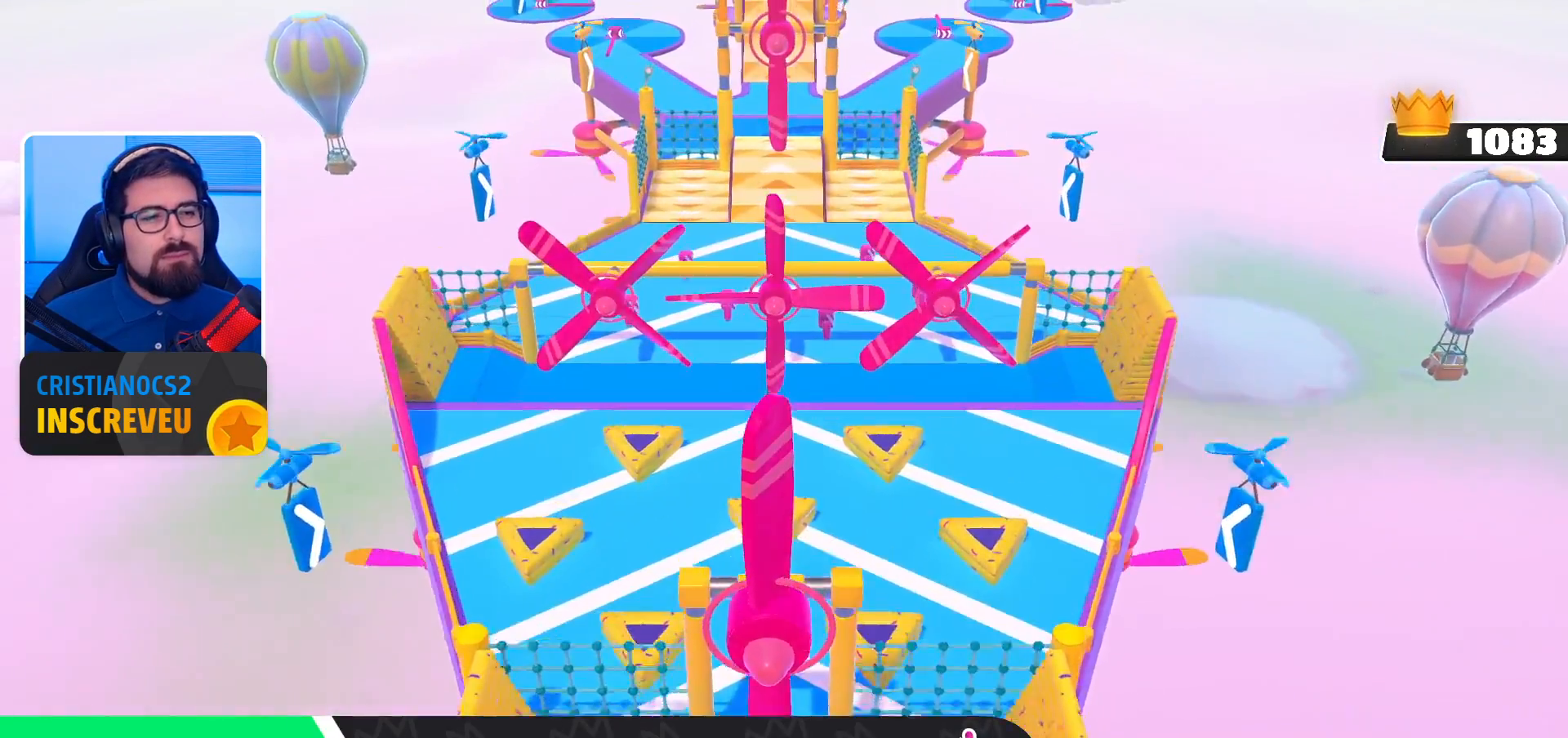
{"buttons": [], "left_stick": "up", "right_stick": "center", "events": [[367, "left_stick", "up"]]}
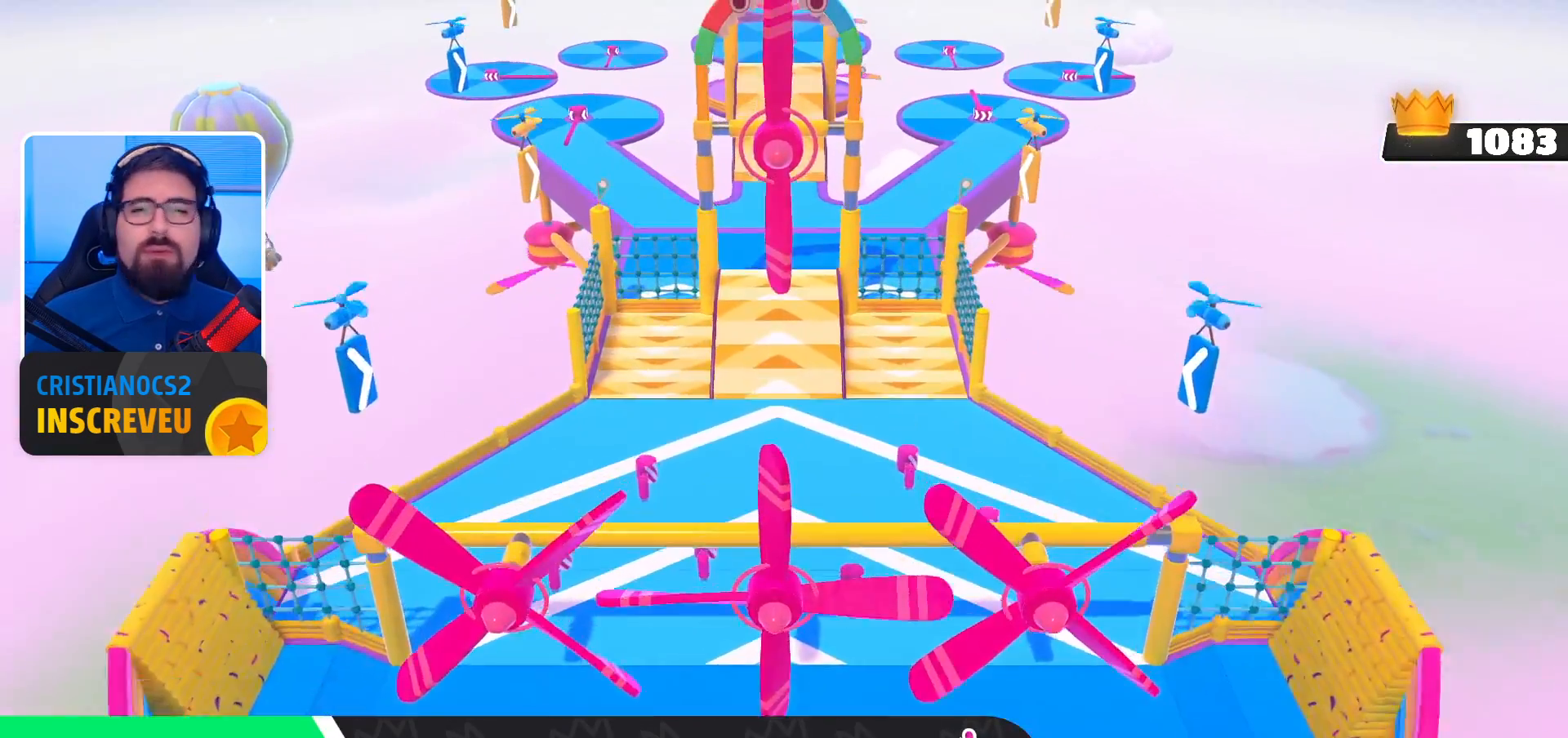
{"buttons": [], "left_stick": "up", "right_stick": "center", "events": [[367, "L3", "down"], [500, "L3", "up"]]}
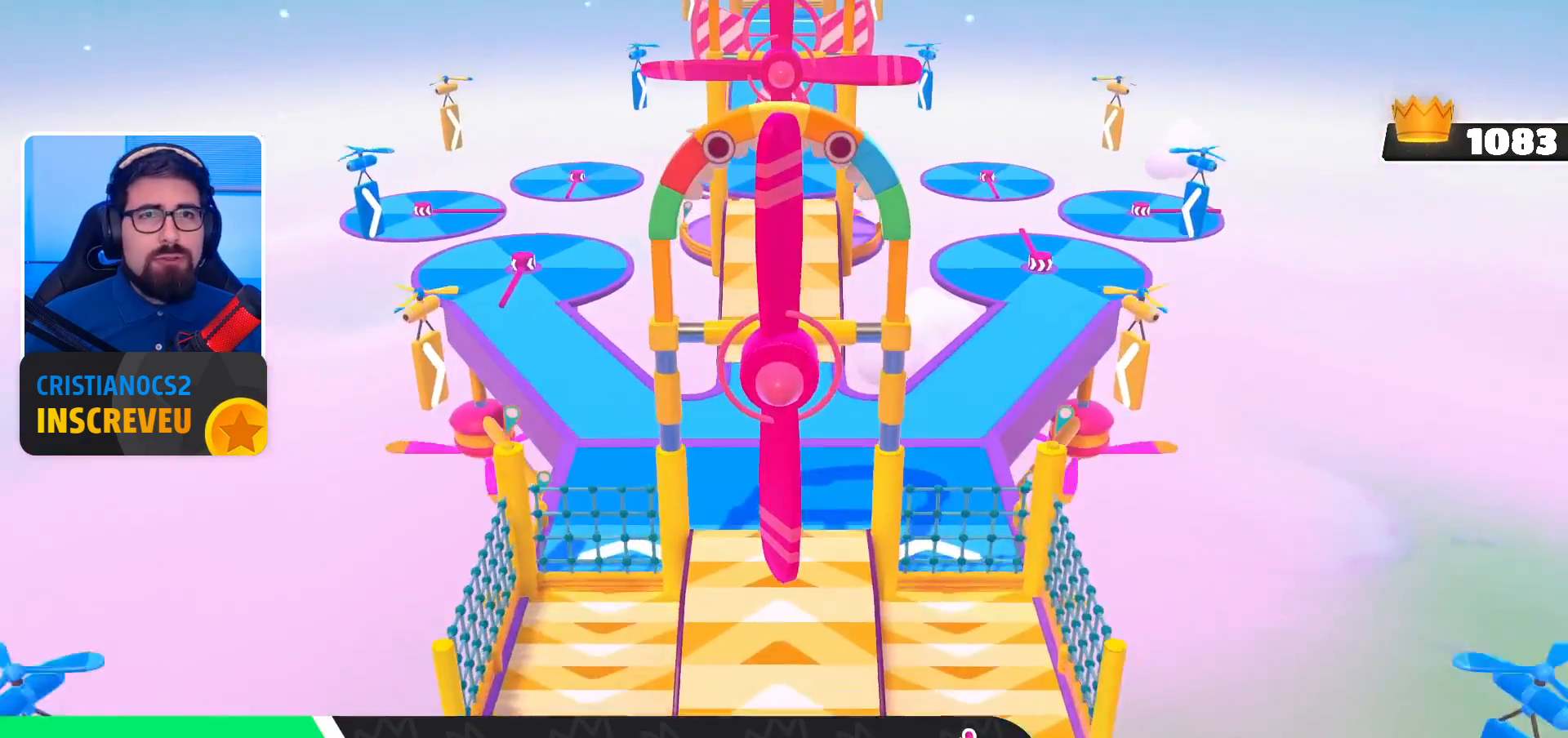
{"buttons": [], "left_stick": "center", "right_stick": "center", "events": [[67, "left_stick", "up-right"], [200, "left_stick", "center"], [267, "right_stick", "down"], [500, "right_stick", "center"]]}